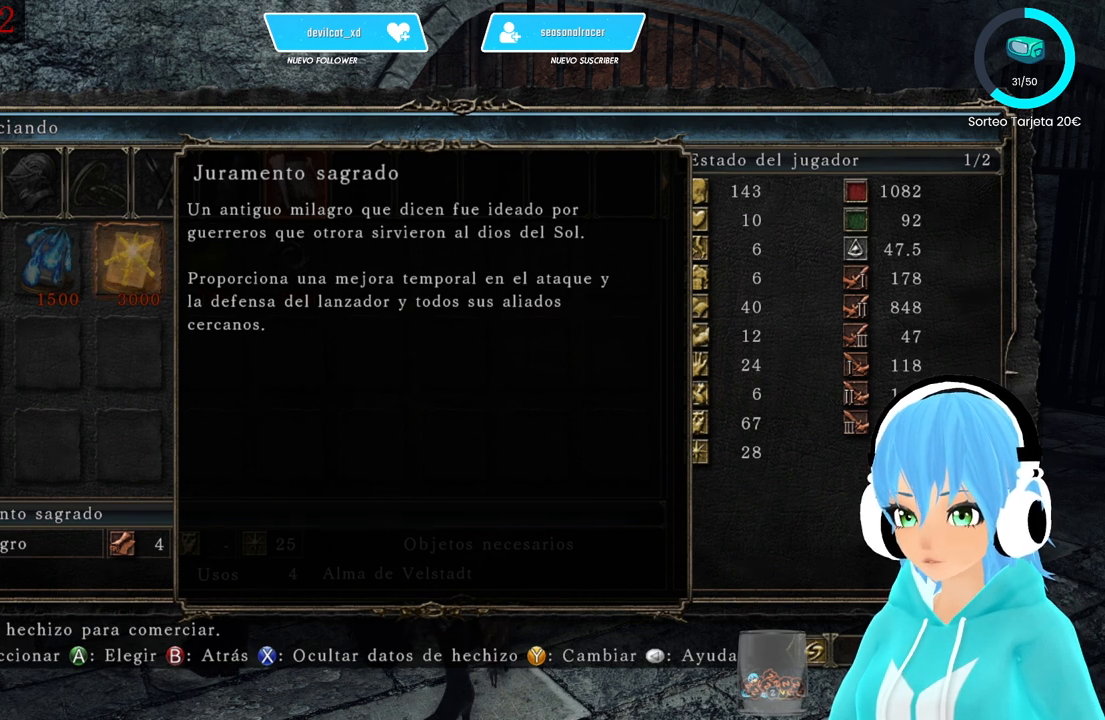
Gameplay with a controller (Xbox layout); each line is a JSON object with the inputs held at the frame after it. "events" lists button and stick changes between this image and that frame as [ms after this image, input, new state], when the widget could be followed in between.
{"buttons": [], "left_stick": "center", "right_stick": "center", "events": [[417, "B", "down"], [500, "B", "up"]]}
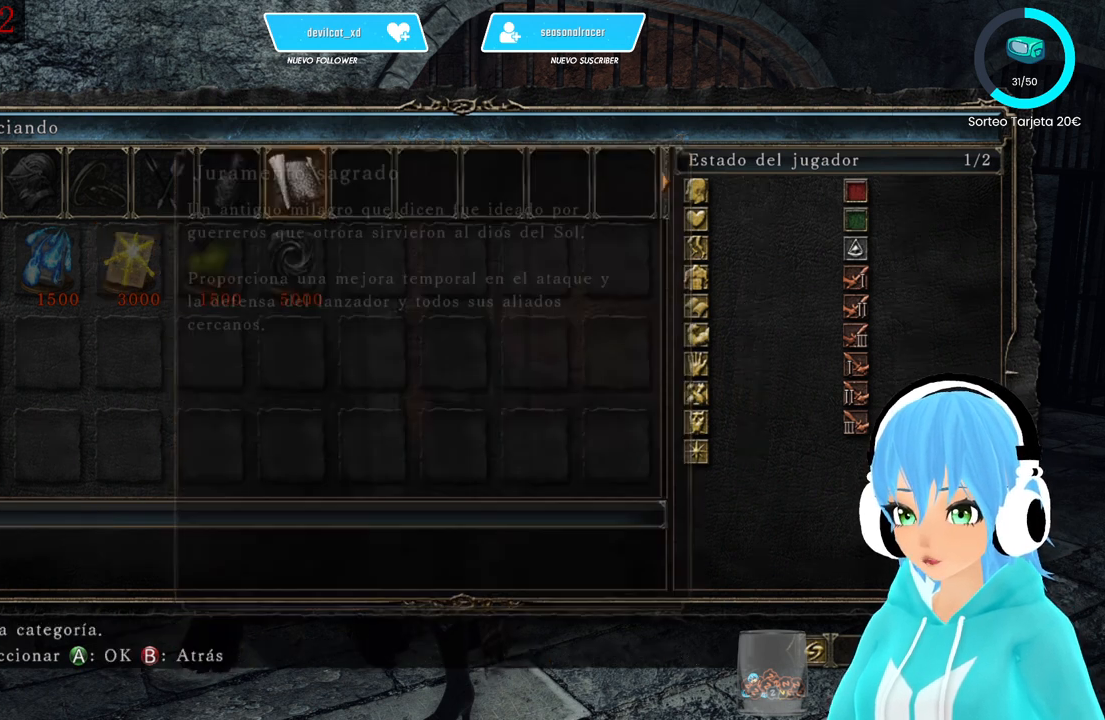
{"buttons": [], "left_stick": "center", "right_stick": "center", "events": []}
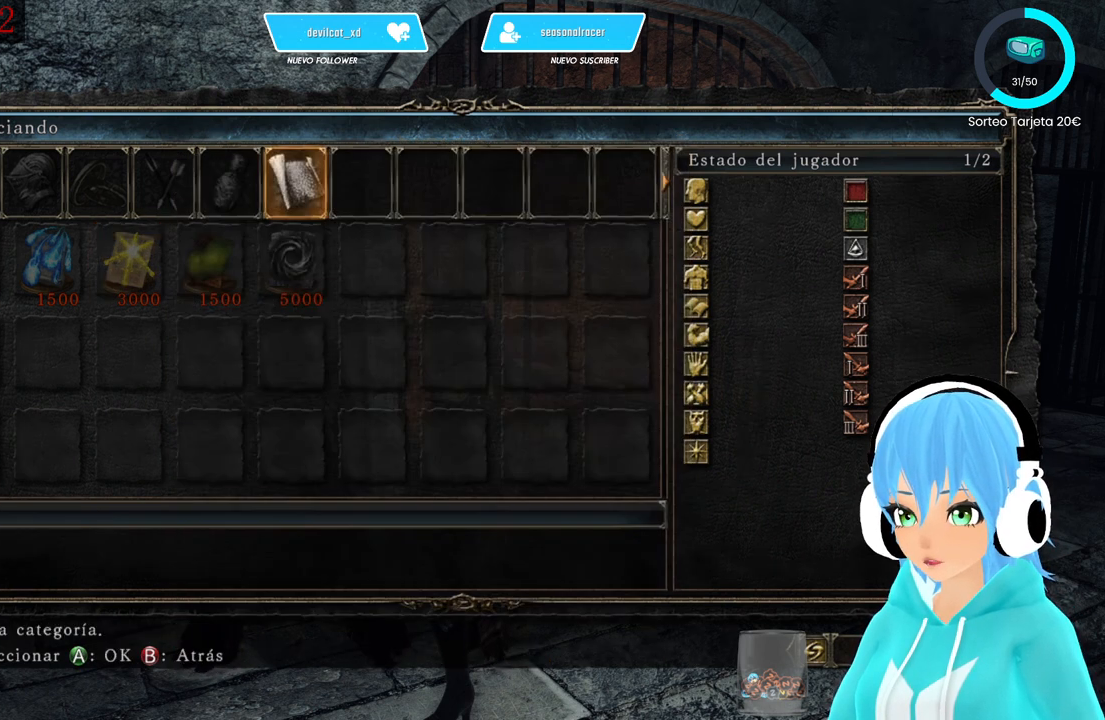
{"buttons": [], "left_stick": "center", "right_stick": "center", "events": [[250, "A", "down"], [333, "A", "up"]]}
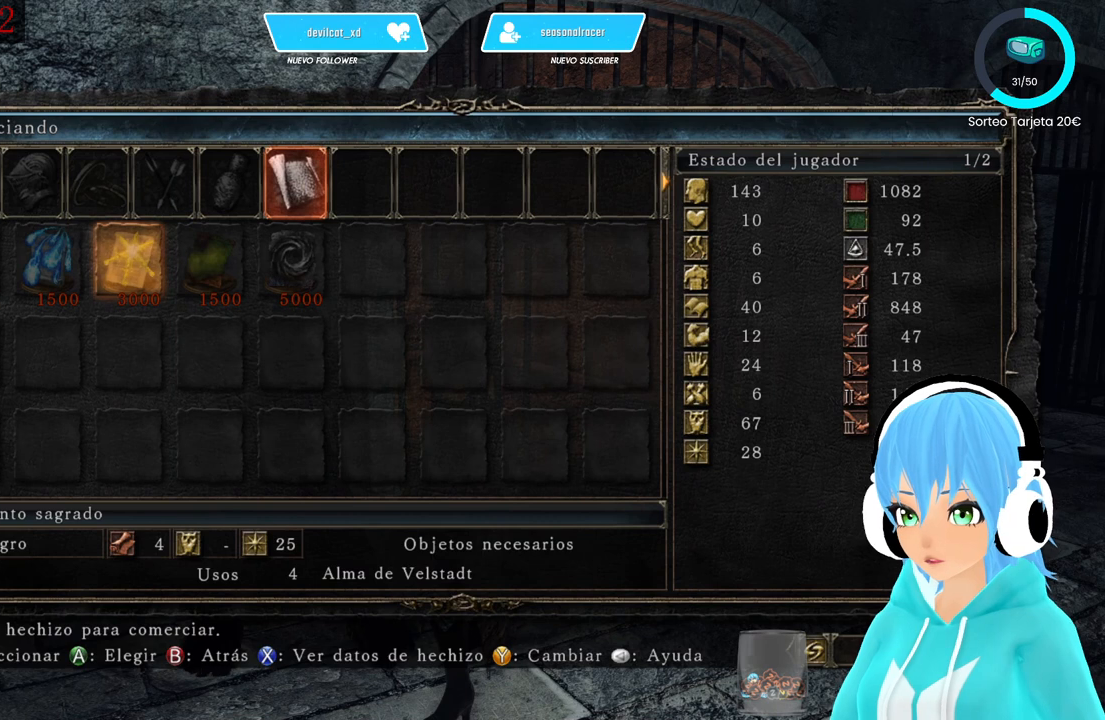
{"buttons": [], "left_stick": "center", "right_stick": "center", "events": []}
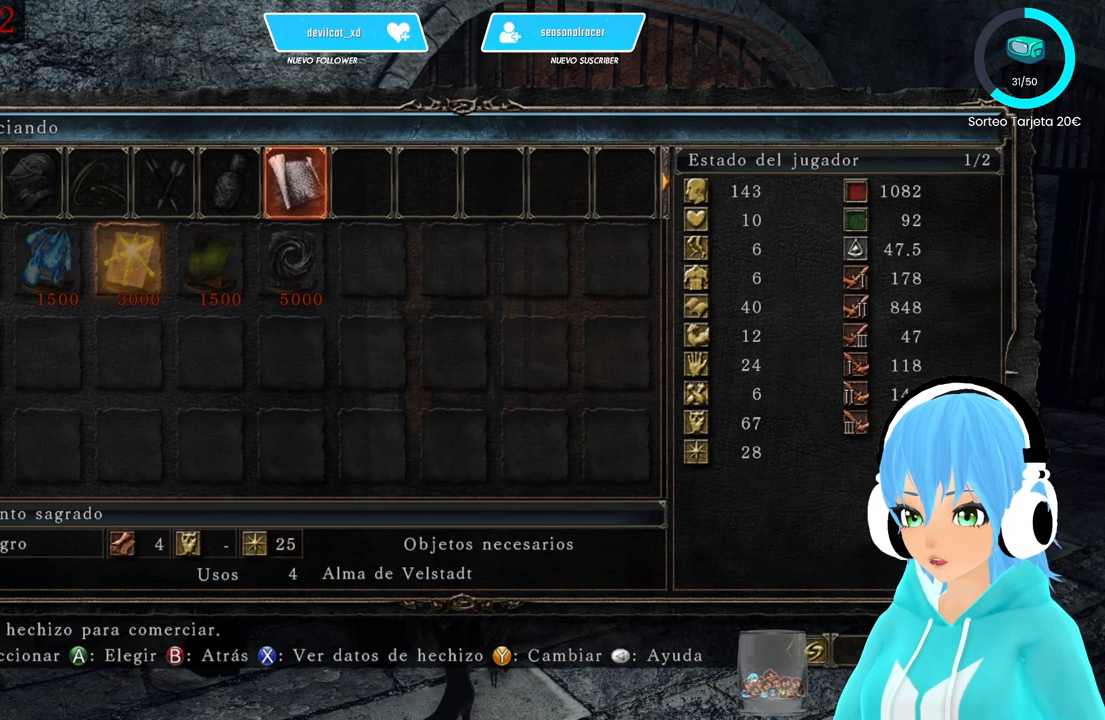
{"buttons": [], "left_stick": "center", "right_stick": "center", "events": []}
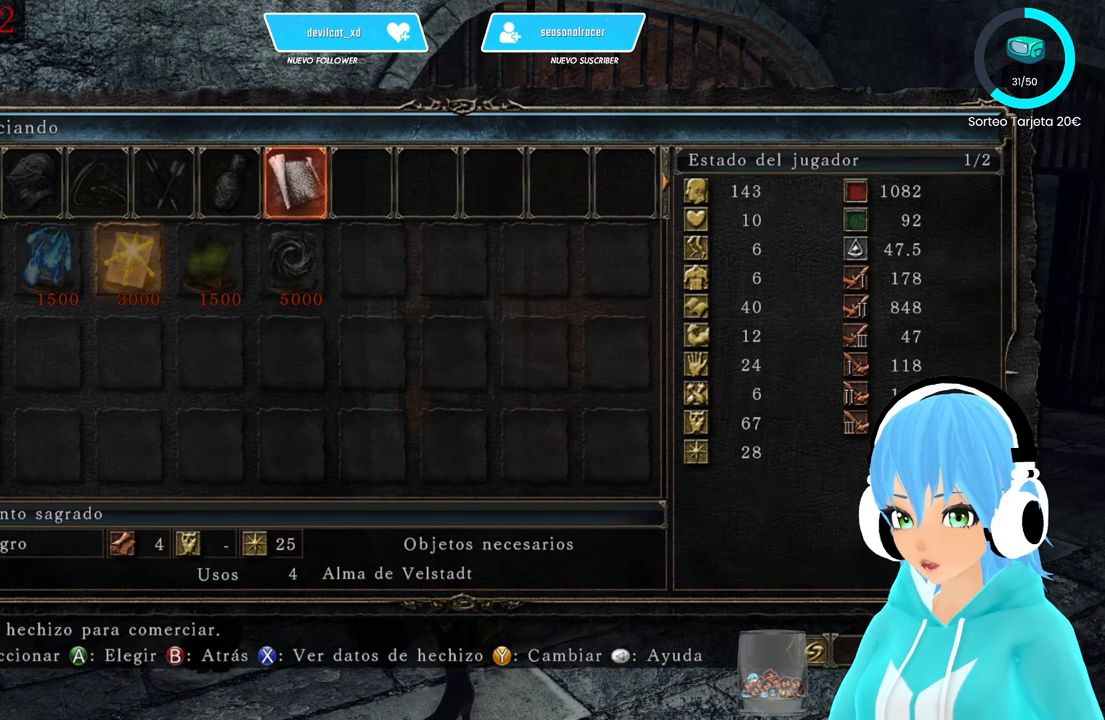
{"buttons": [], "left_stick": "center", "right_stick": "center", "events": []}
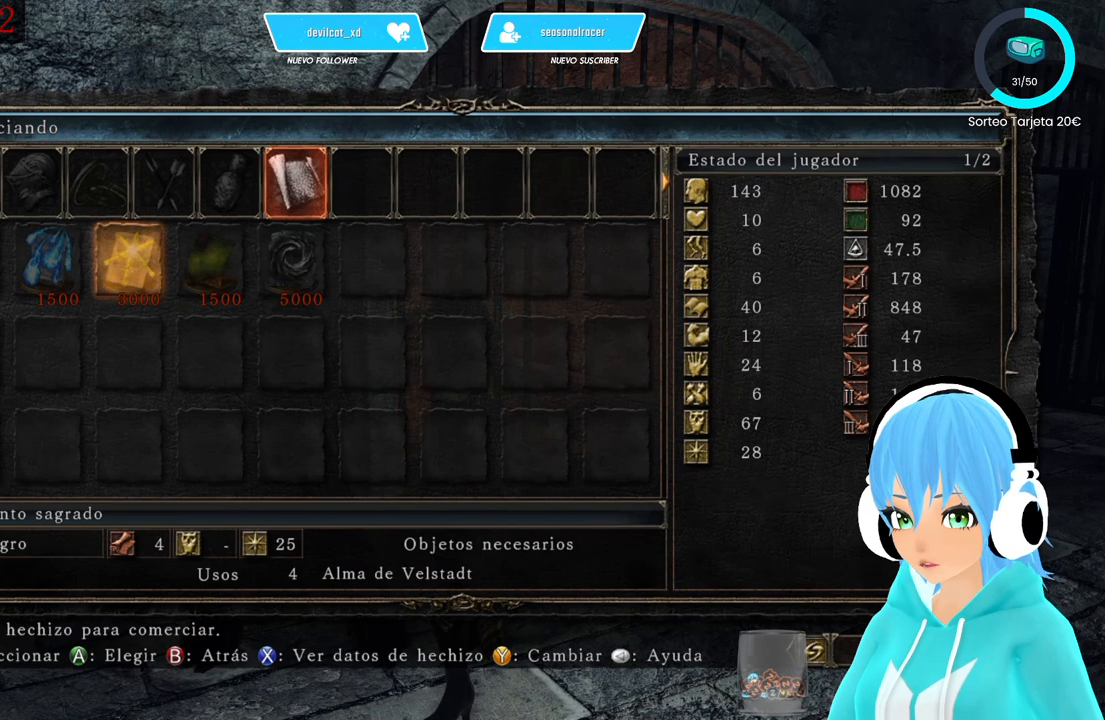
{"buttons": [], "left_stick": "center", "right_stick": "center", "events": []}
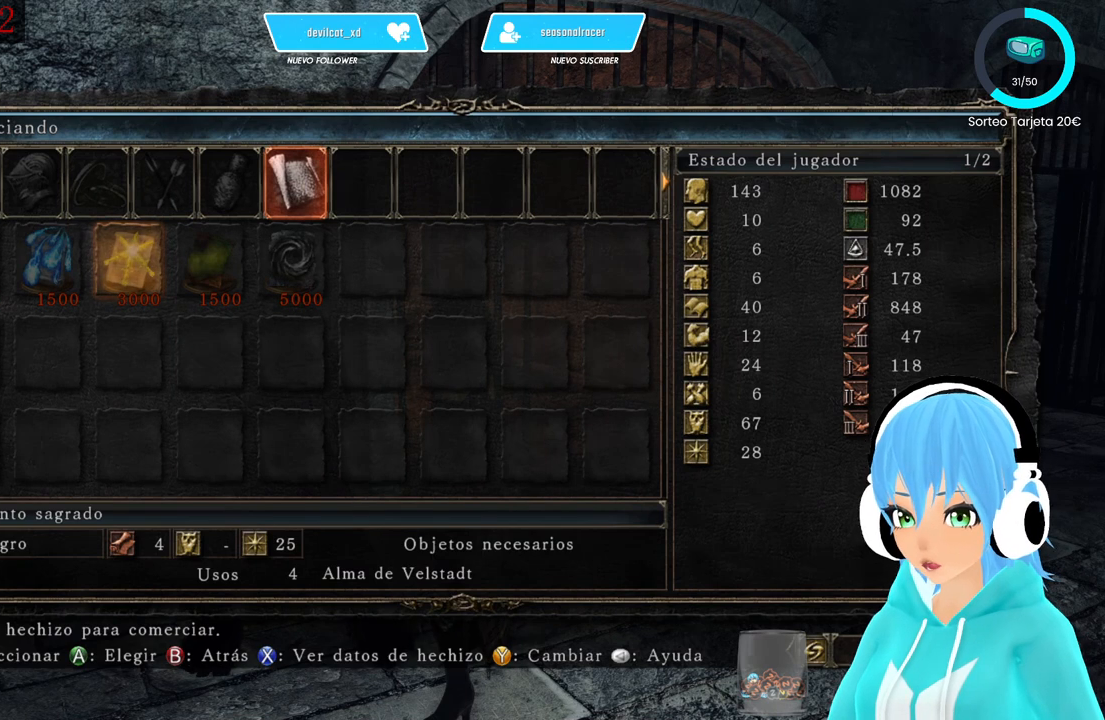
{"buttons": [], "left_stick": "center", "right_stick": "center", "events": []}
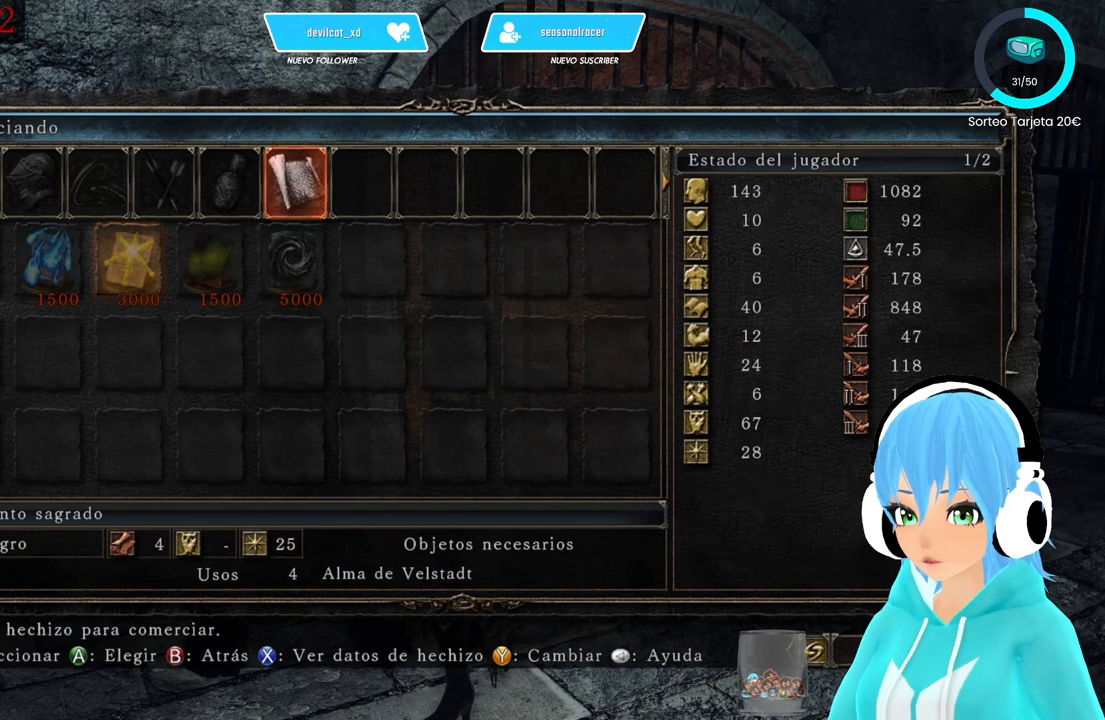
{"buttons": [], "left_stick": "center", "right_stick": "center", "events": []}
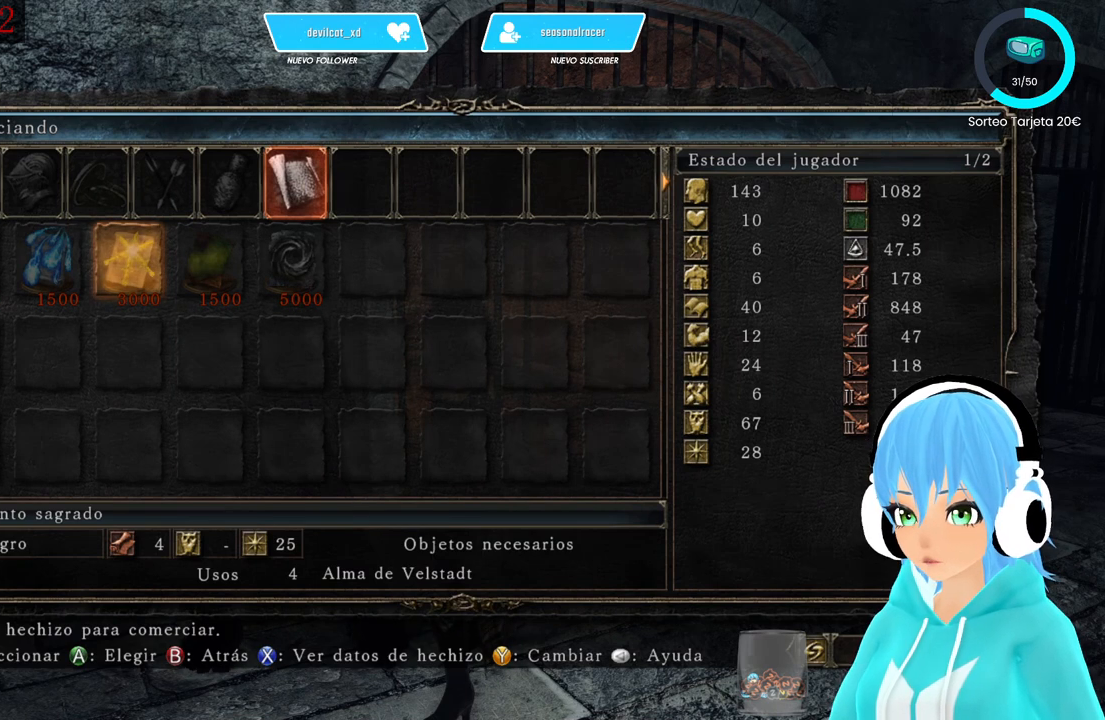
{"buttons": [], "left_stick": "center", "right_stick": "center", "events": []}
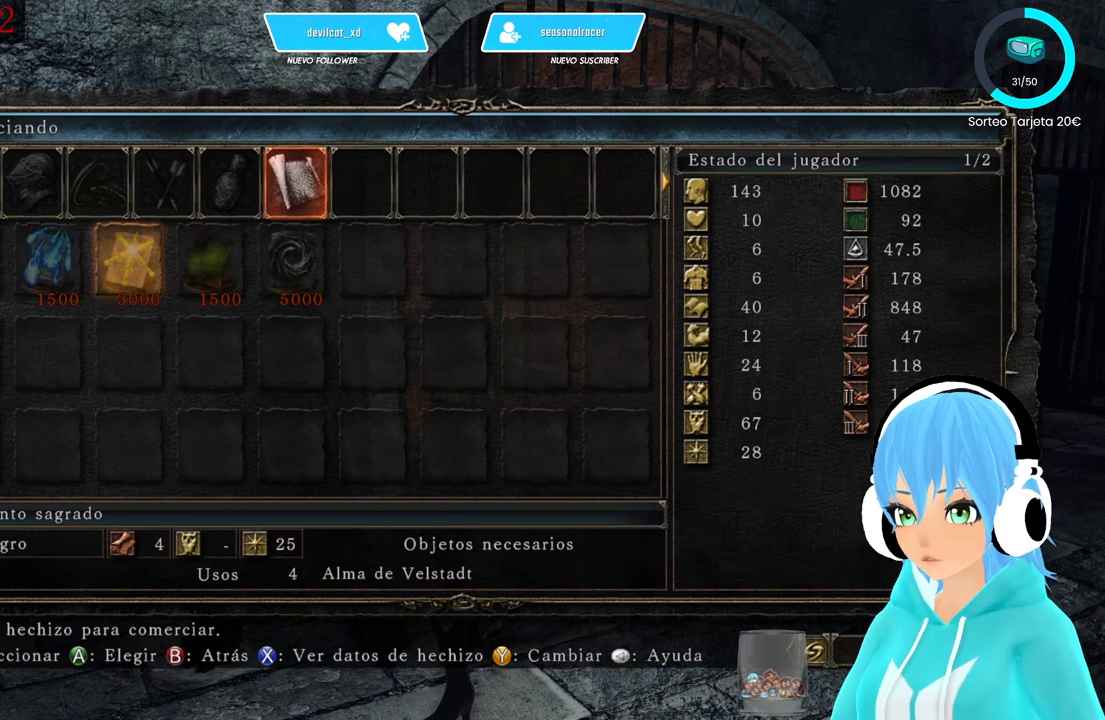
{"buttons": [], "left_stick": "center", "right_stick": "center", "events": []}
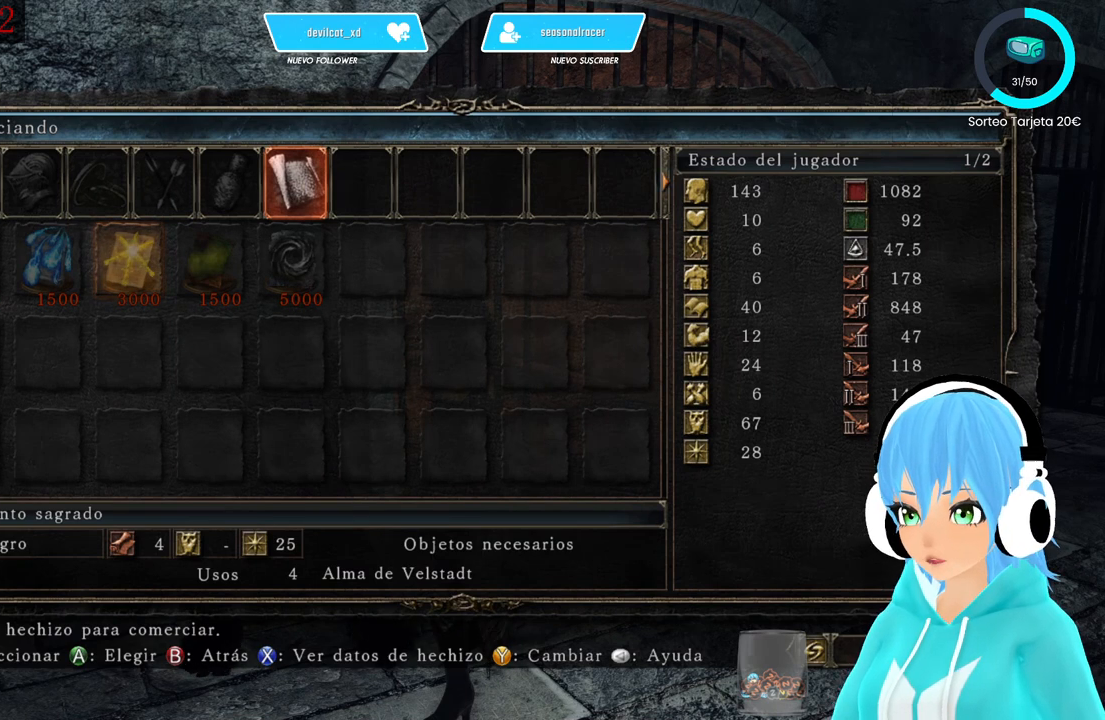
{"buttons": [], "left_stick": "center", "right_stick": "center", "events": [[250, "DPAD_LEFT", "down"], [333, "DPAD_LEFT", "up"]]}
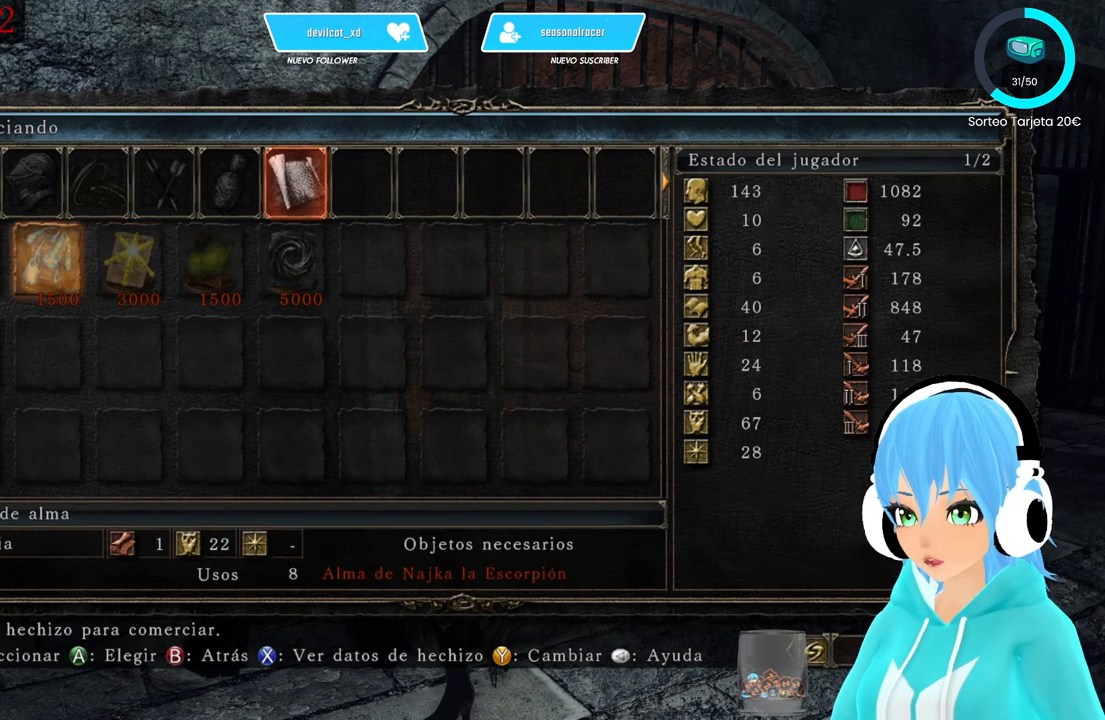
{"buttons": [], "left_stick": "center", "right_stick": "center", "events": [[250, "DPAD_LEFT", "down"], [333, "DPAD_LEFT", "up"]]}
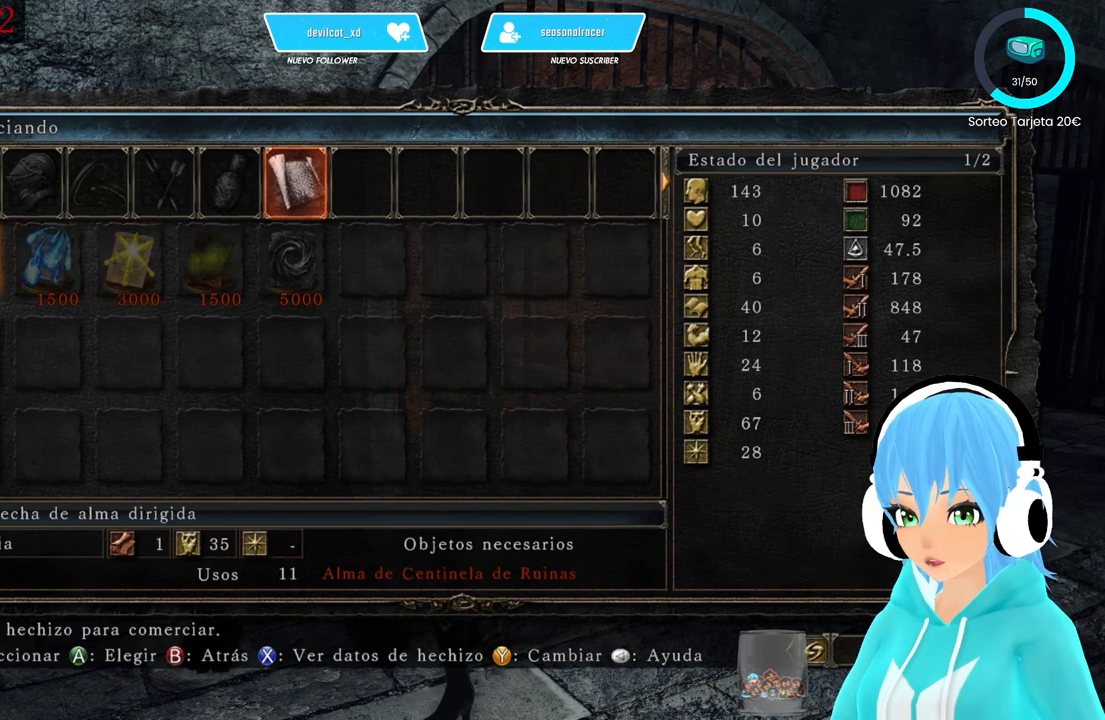
{"buttons": [], "left_stick": "center", "right_stick": "center", "events": [[333, "DPAD_RIGHT", "down"], [417, "DPAD_RIGHT", "up"]]}
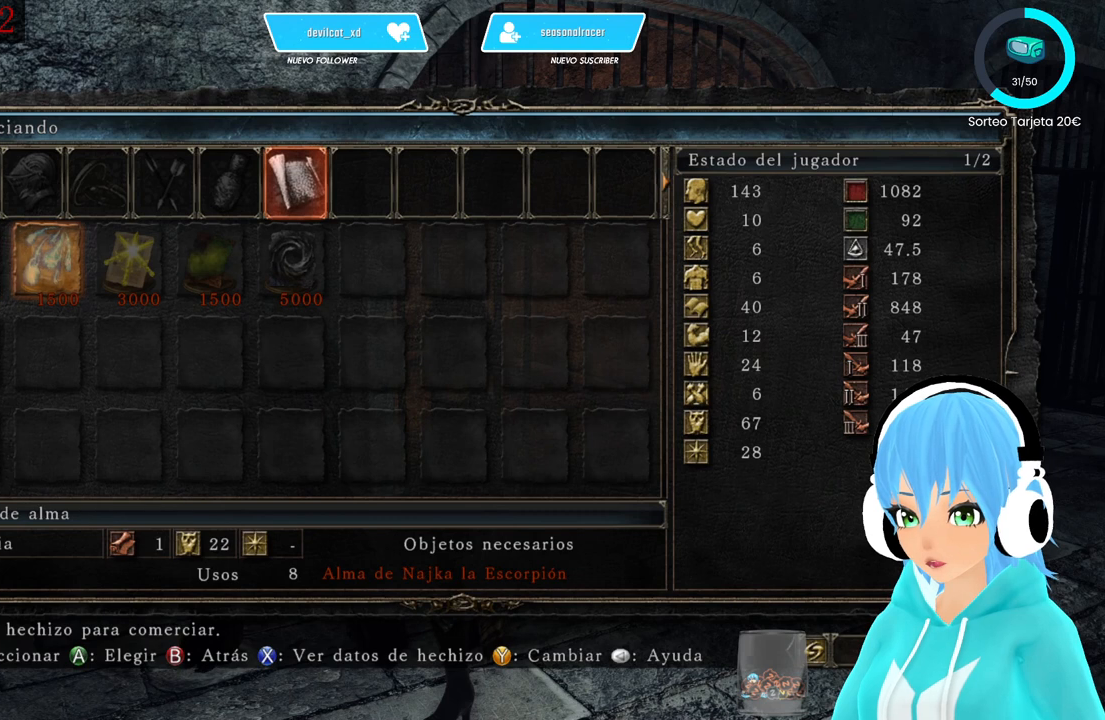
{"buttons": [], "left_stick": "center", "right_stick": "center", "events": [[83, "DPAD_RIGHT", "down"], [250, "DPAD_RIGHT", "up"]]}
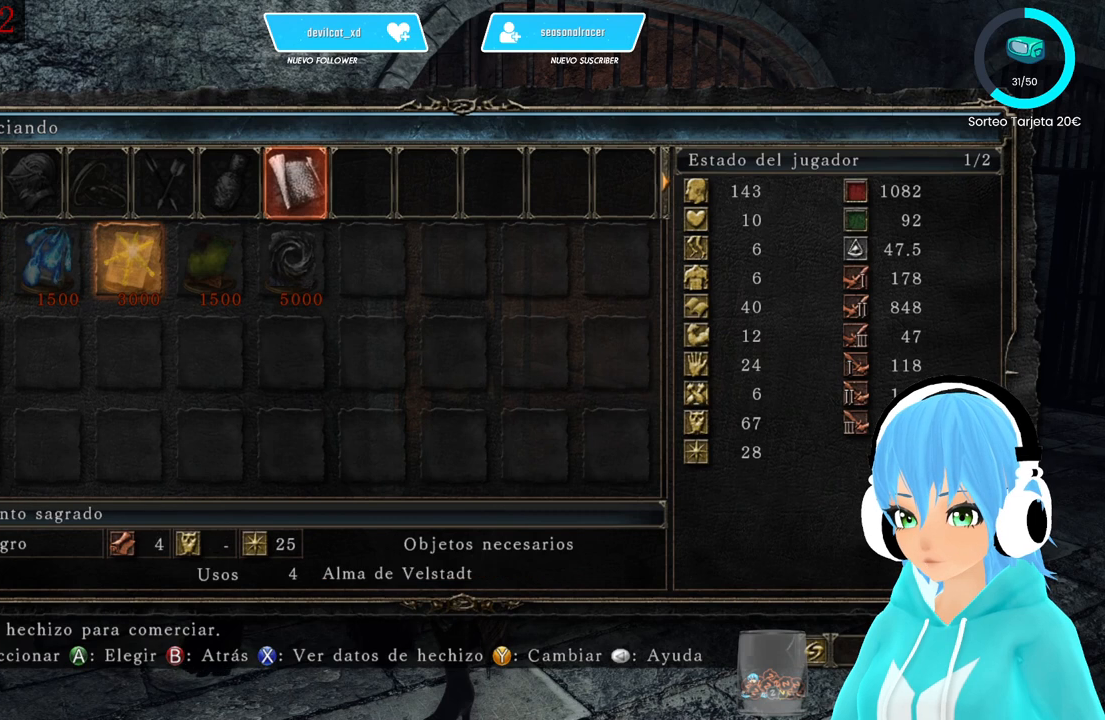
{"buttons": [], "left_stick": "center", "right_stick": "center", "events": [[83, "DPAD_LEFT", "down"], [250, "DPAD_LEFT", "up"], [333, "DPAD_LEFT", "down"], [417, "DPAD_LEFT", "up"]]}
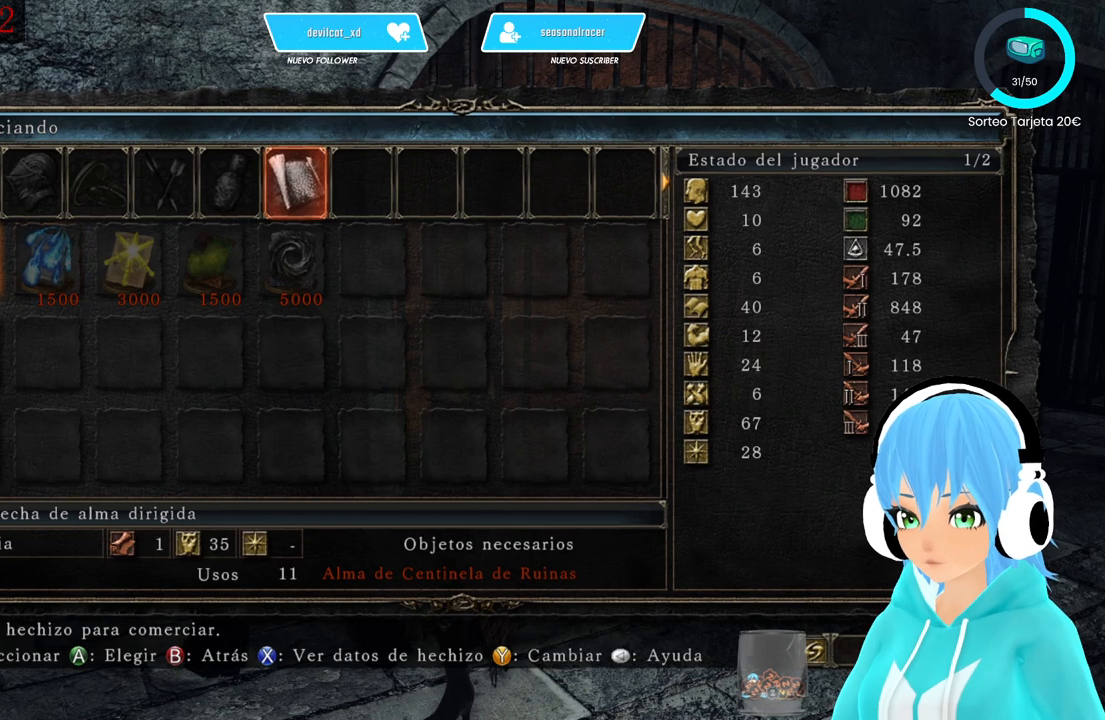
{"buttons": [], "left_stick": "center", "right_stick": "center", "events": [[167, "DPAD_RIGHT", "down"], [417, "DPAD_RIGHT", "up"]]}
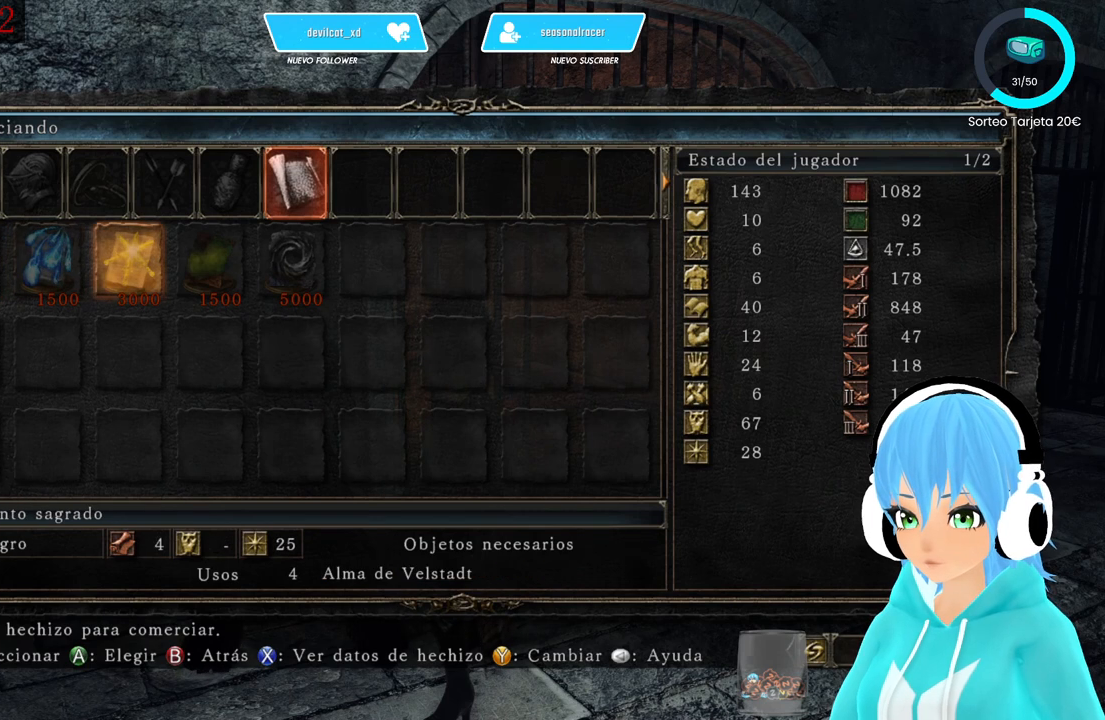
{"buttons": [], "left_stick": "center", "right_stick": "center", "events": []}
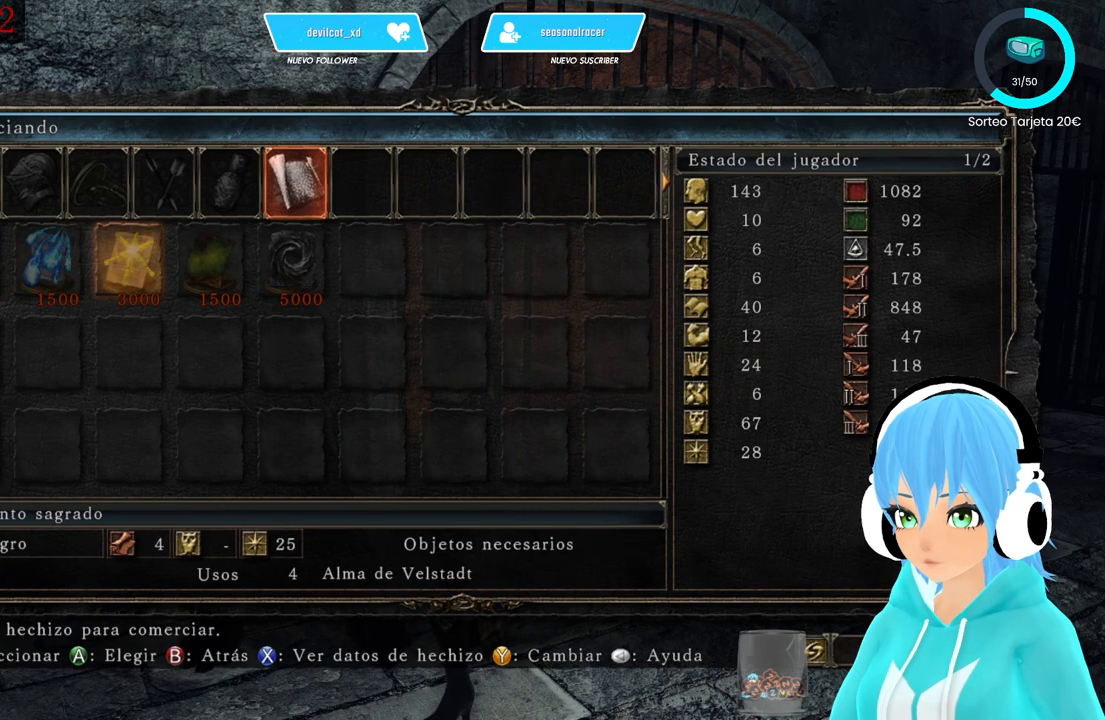
{"buttons": ["DPAD_LEFT"], "left_stick": "center", "right_stick": "center", "events": [[333, "DPAD_LEFT", "down"]]}
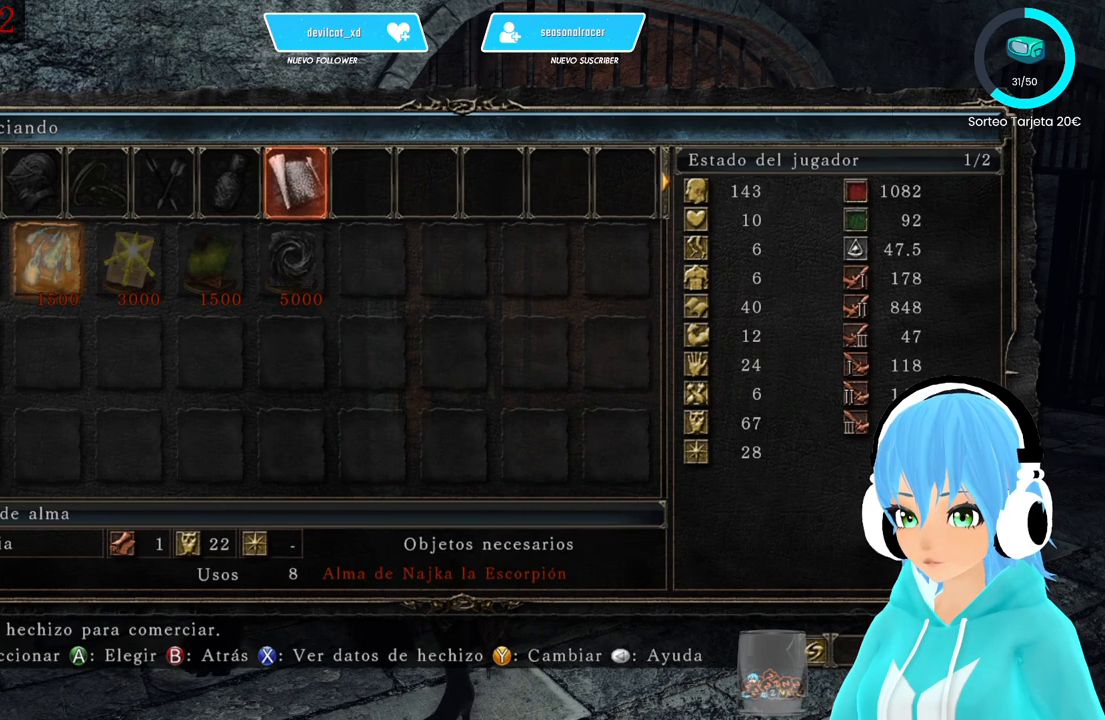
{"buttons": [], "left_stick": "center", "right_stick": "center", "events": [[167, "DPAD_LEFT", "up"]]}
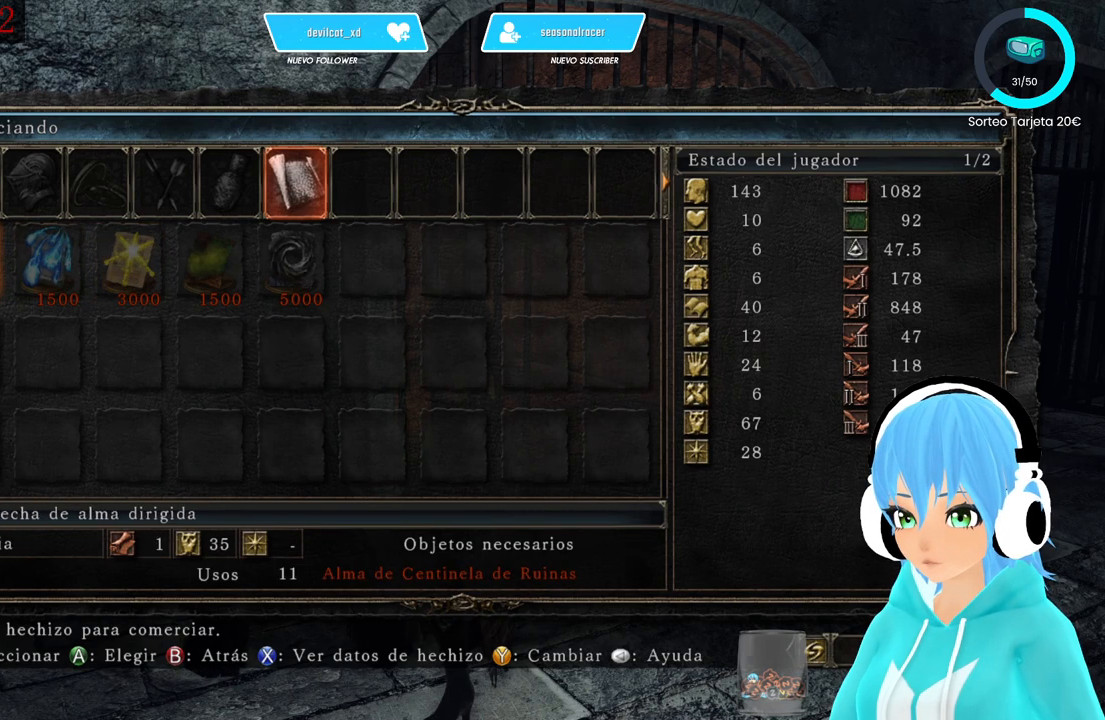
{"buttons": ["DPAD_RIGHT"], "left_stick": "center", "right_stick": "center", "events": [[250, "DPAD_RIGHT", "down"], [333, "DPAD_RIGHT", "up"], [417, "DPAD_RIGHT", "down"]]}